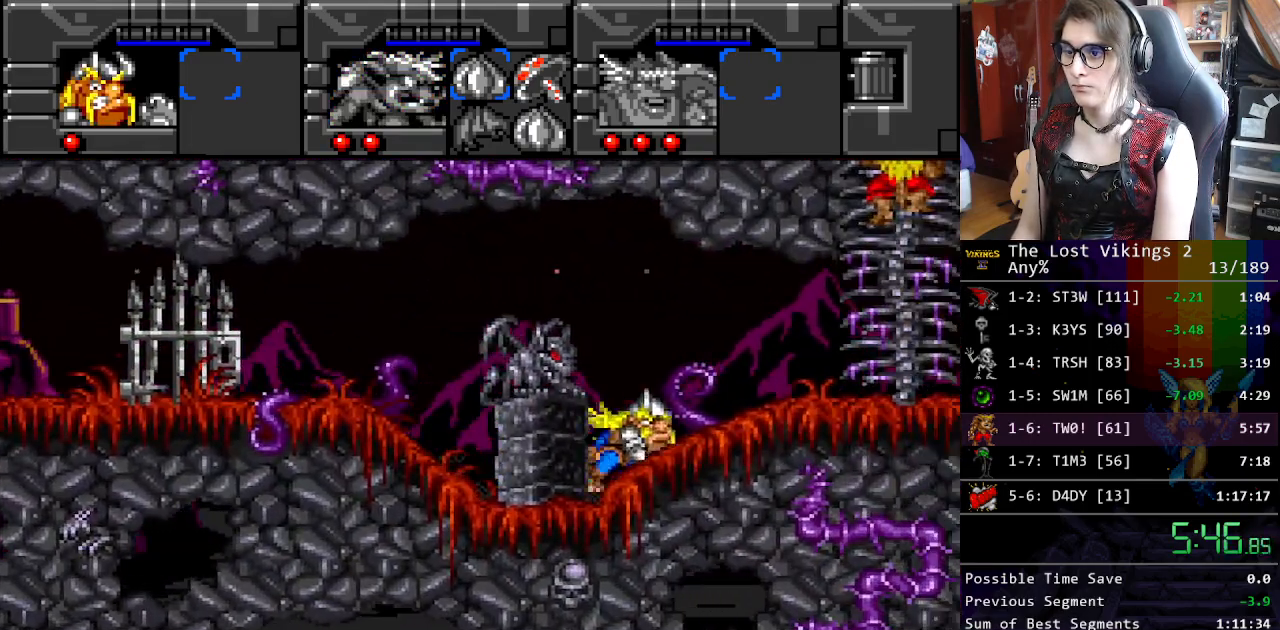
Gameplay with a controller (Nintendo layout); each line is a JSON object with the inputs held at the frame after it. "events" lists button and stick changes between this image and that frame as [ms after this image, input, new state], when the widget could be followed in between. Not read: L3 R3.
{"buttons": ["DPAD_RIGHT"], "events": []}
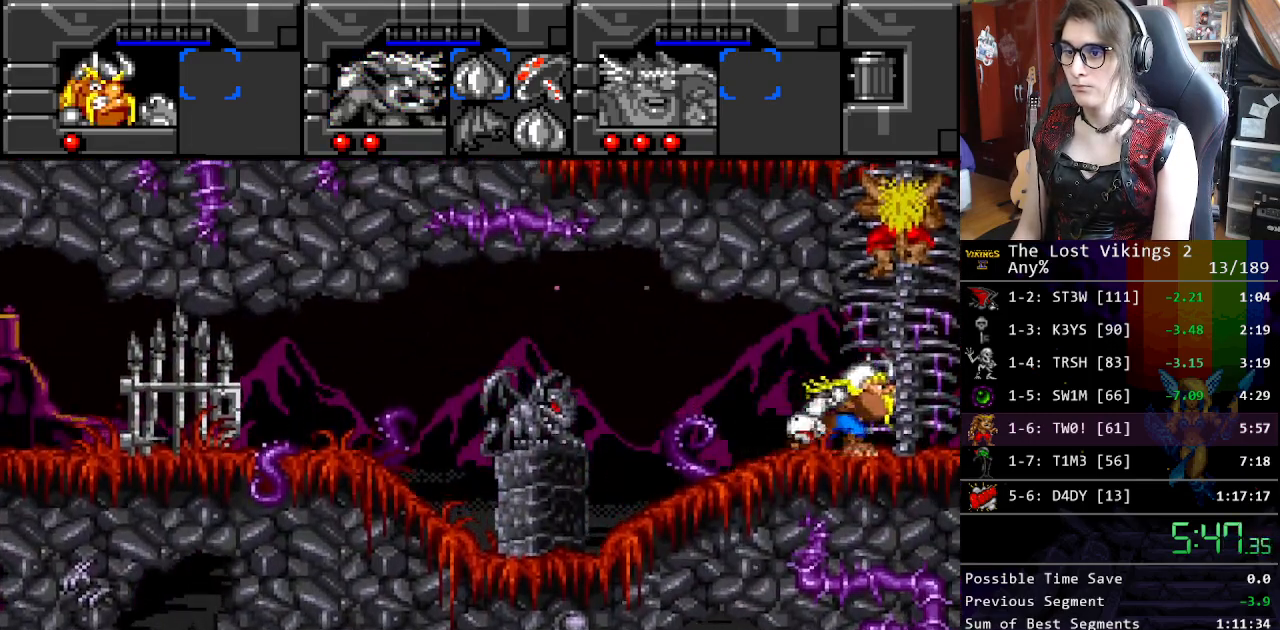
{"buttons": ["R1"], "events": [[34, "DPAD_UP", "down"], [100, "DPAD_RIGHT", "up"], [501, "DPAD_UP", "up"], [501, "R1", "down"]]}
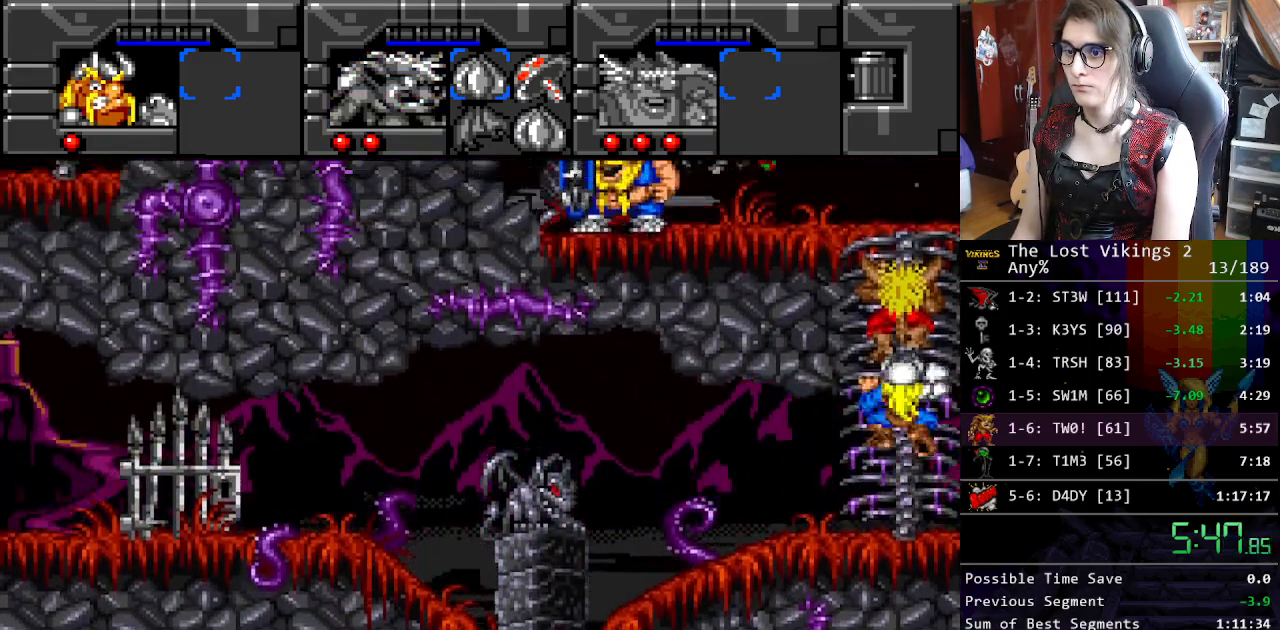
{"buttons": ["B", "DPAD_LEFT"], "events": [[134, "R1", "up"], [184, "B", "down"], [318, "DPAD_LEFT", "down"]]}
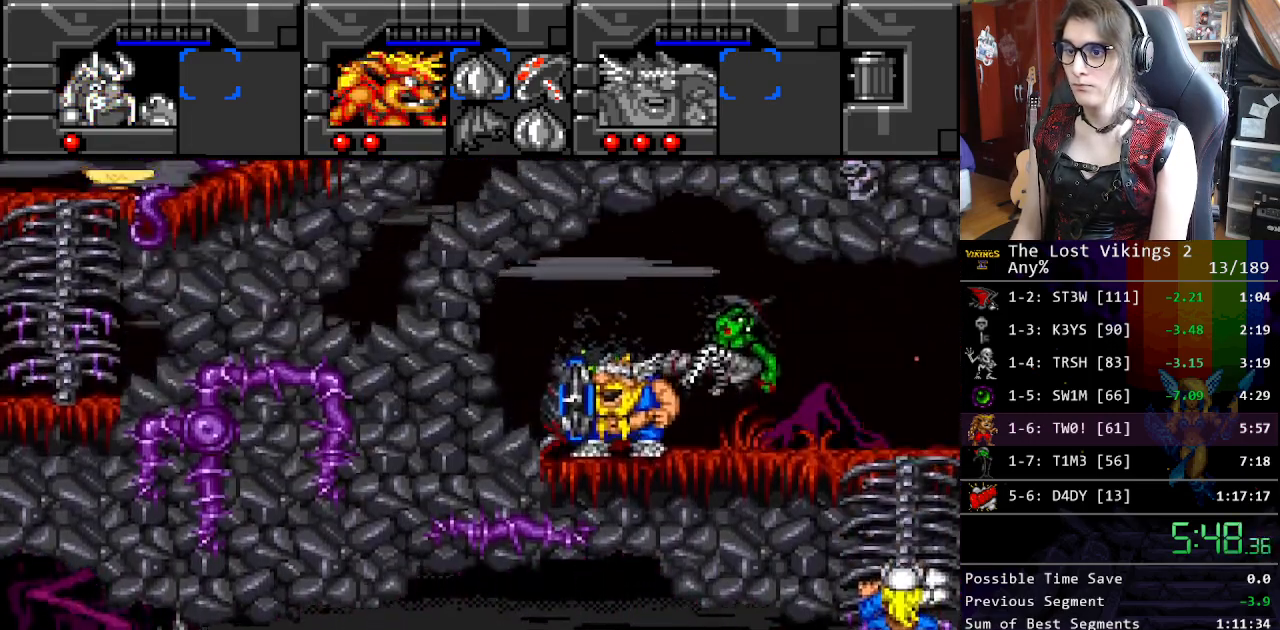
{"buttons": [], "events": [[16, "B", "up"], [284, "DPAD_LEFT", "up"]]}
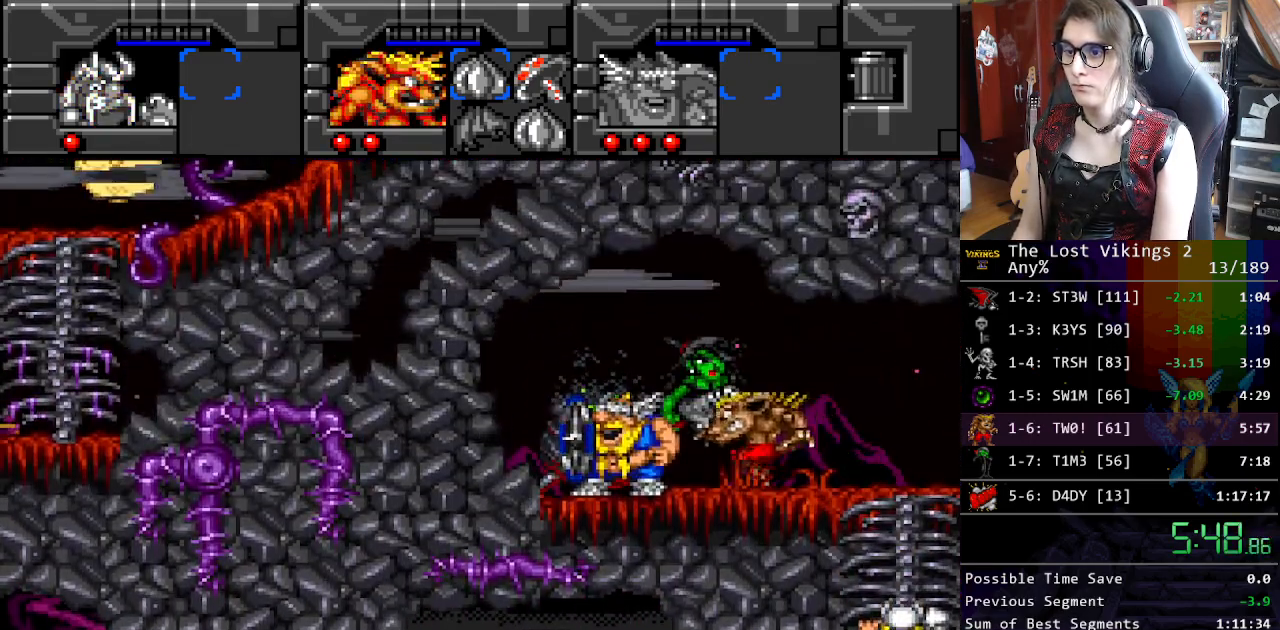
{"buttons": ["DPAD_UP", "DPAD_RIGHT"], "events": [[50, "DPAD_LEFT", "down"], [250, "DPAD_LEFT", "up"], [250, "DPAD_RIGHT", "down"], [267, "DPAD_RIGHT", "up"], [384, "L1", "down"], [467, "DPAD_RIGHT", "down"], [467, "L1", "up"], [484, "DPAD_UP", "down"]]}
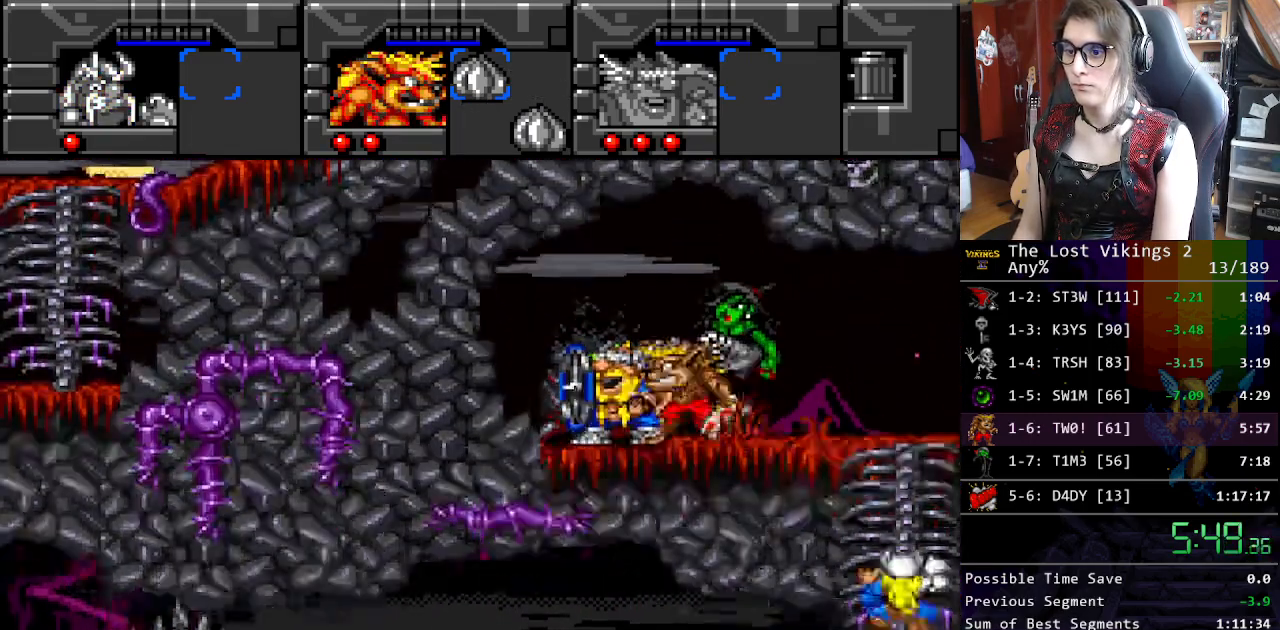
{"buttons": ["DPAD_UP"], "events": [[17, "DPAD_RIGHT", "up"]]}
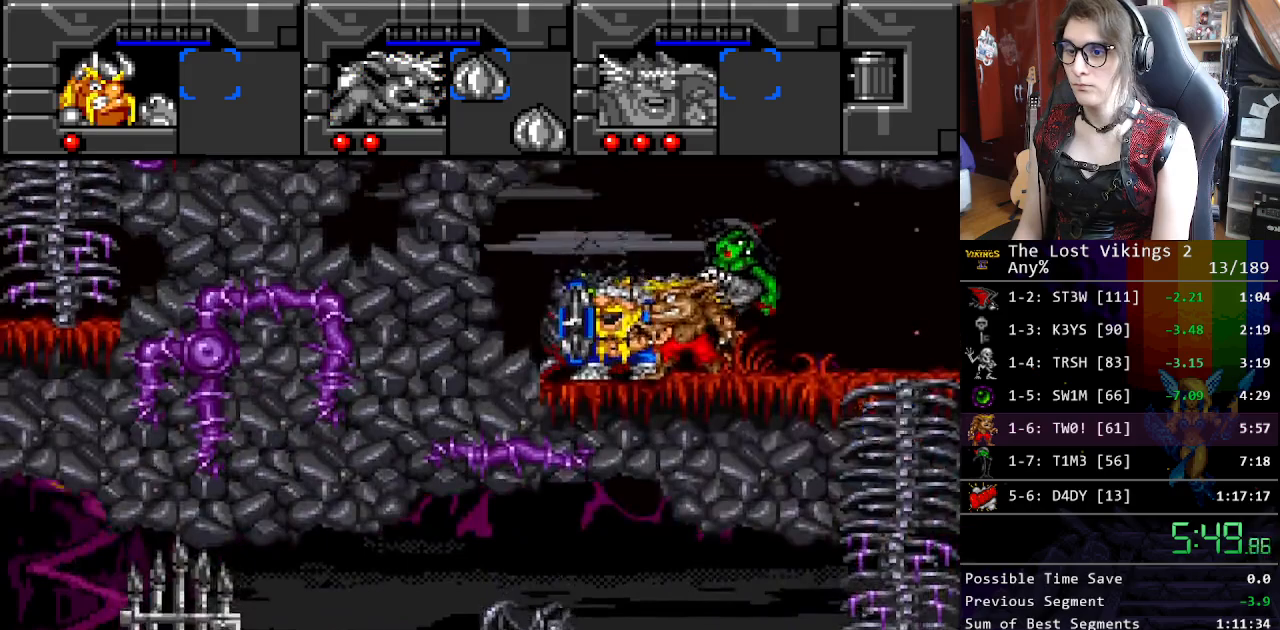
{"buttons": ["DPAD_LEFT"], "events": [[267, "DPAD_LEFT", "down"], [334, "DPAD_UP", "up"]]}
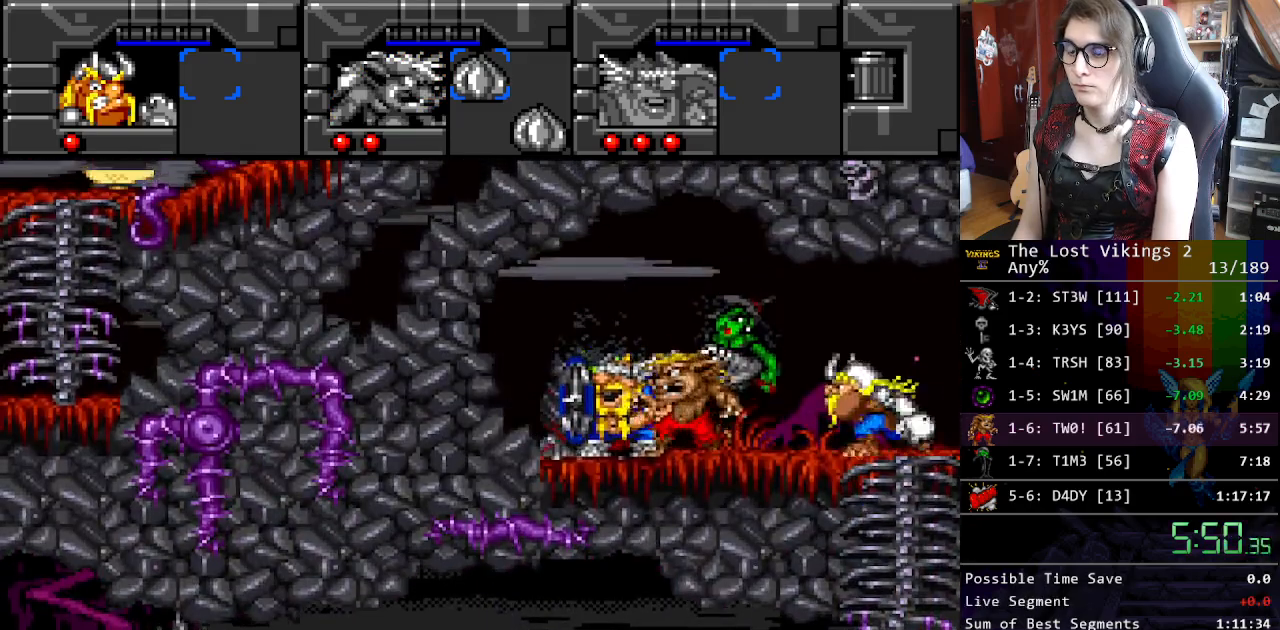
{"buttons": [], "events": [[485, "DPAD_LEFT", "up"], [485, "DPAD_RIGHT", "down"], [501, "DPAD_RIGHT", "up"]]}
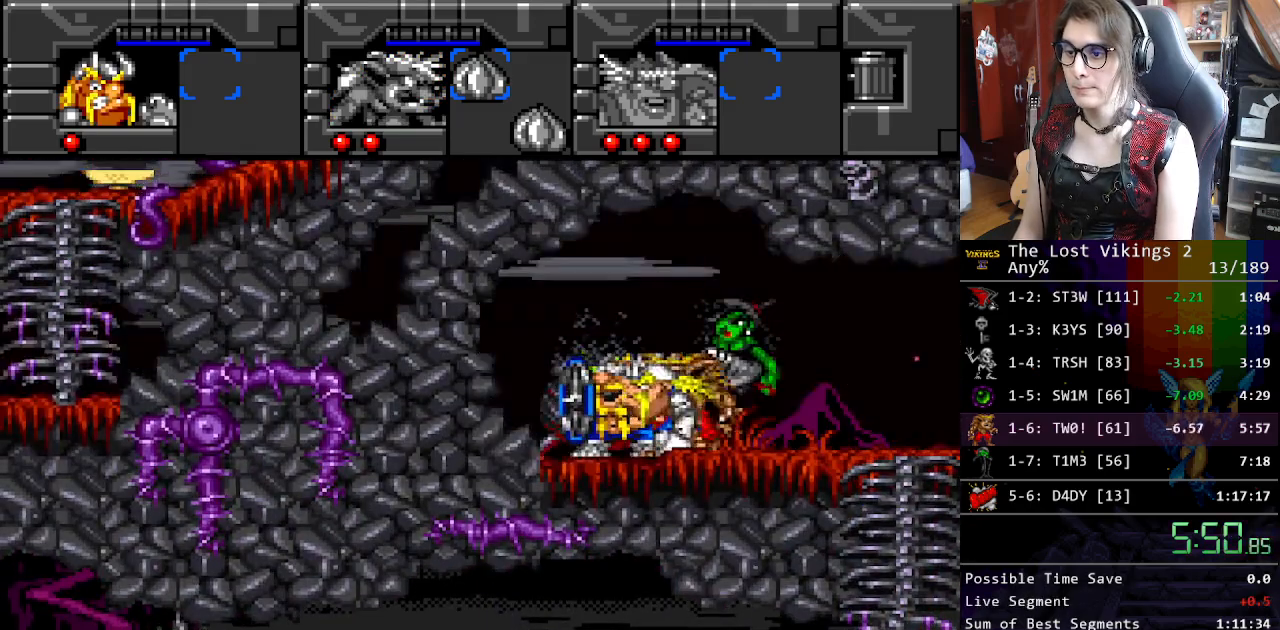
{"buttons": ["A"], "events": [[351, "X", "down"], [435, "A", "down"], [452, "X", "up"]]}
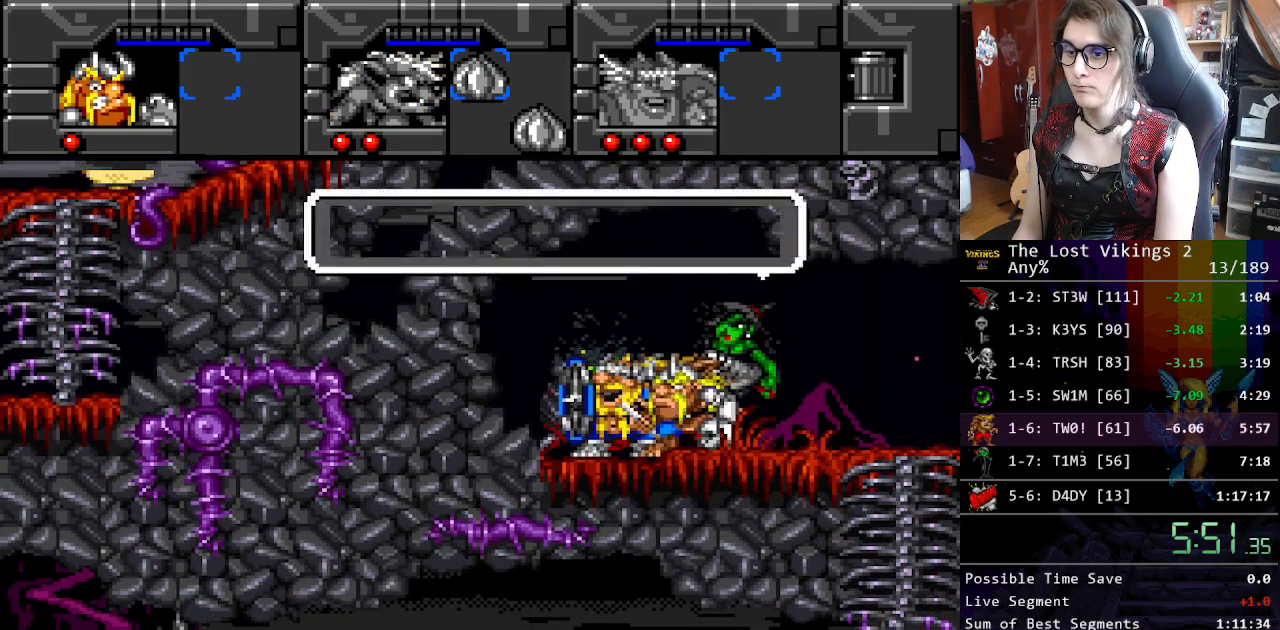
{"buttons": [], "events": [[16, "B", "down"], [33, "A", "up"], [83, "B", "up"], [83, "X", "down"], [167, "A", "down"], [200, "B", "down"], [200, "X", "up"], [234, "A", "up"], [284, "B", "up"], [300, "X", "down"], [367, "A", "down"], [401, "B", "down"], [401, "X", "up"], [434, "A", "up"], [484, "B", "up"]]}
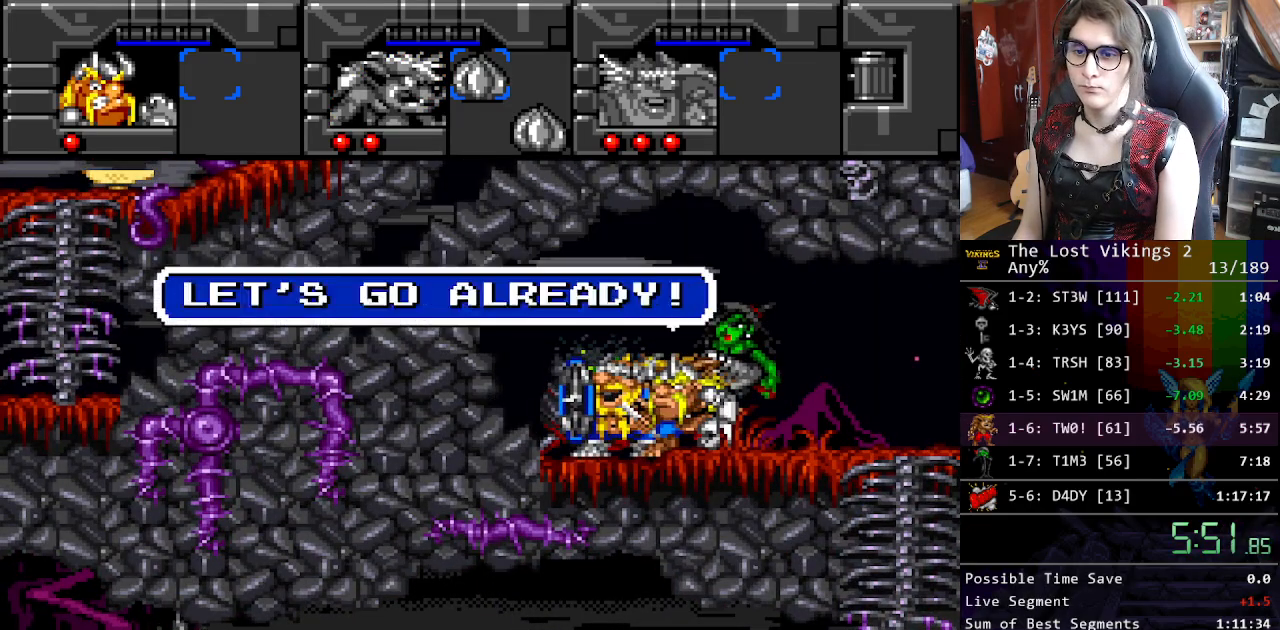
{"buttons": ["A", "B"], "events": [[17, "X", "down"], [67, "A", "down"], [100, "X", "up"], [117, "B", "down"], [150, "A", "up"], [200, "B", "up"], [217, "X", "down"], [250, "A", "down"], [284, "X", "up"], [301, "B", "down"], [334, "A", "up"], [384, "B", "up"], [417, "X", "down"], [468, "A", "down"], [468, "X", "up"], [501, "B", "down"]]}
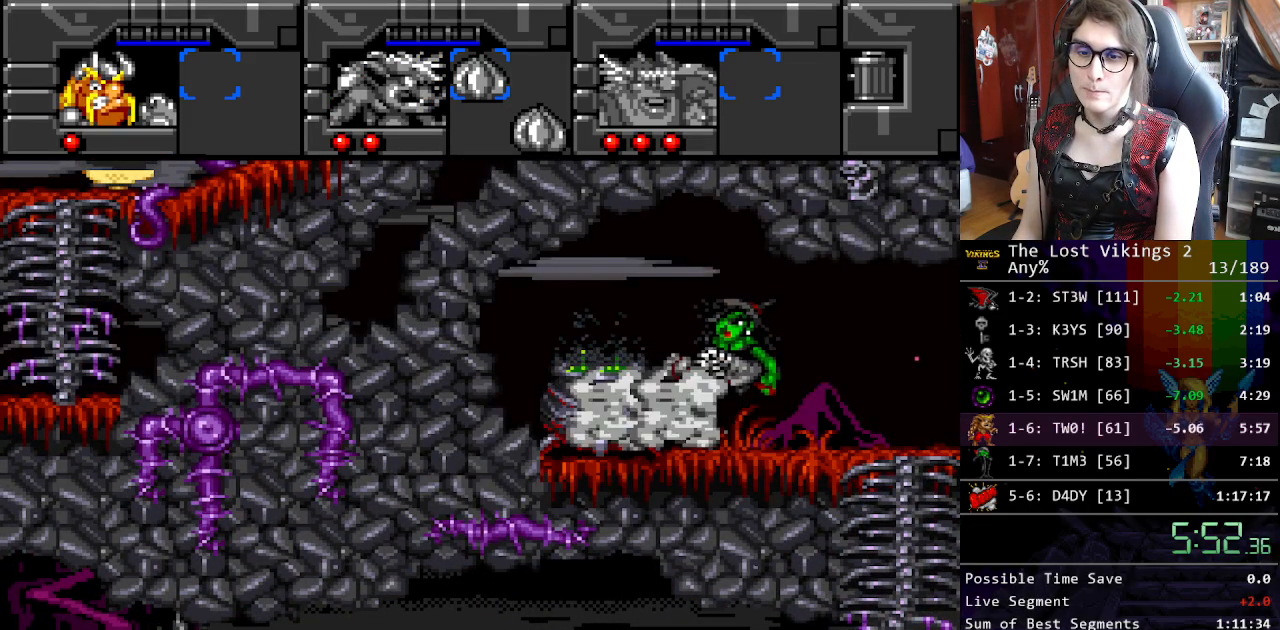
{"buttons": [], "events": [[17, "A", "up"], [100, "B", "up"], [100, "X", "down"], [134, "A", "down"], [167, "X", "up"], [184, "B", "down"], [234, "A", "up"], [301, "B", "up"], [301, "X", "down"], [351, "X", "up"]]}
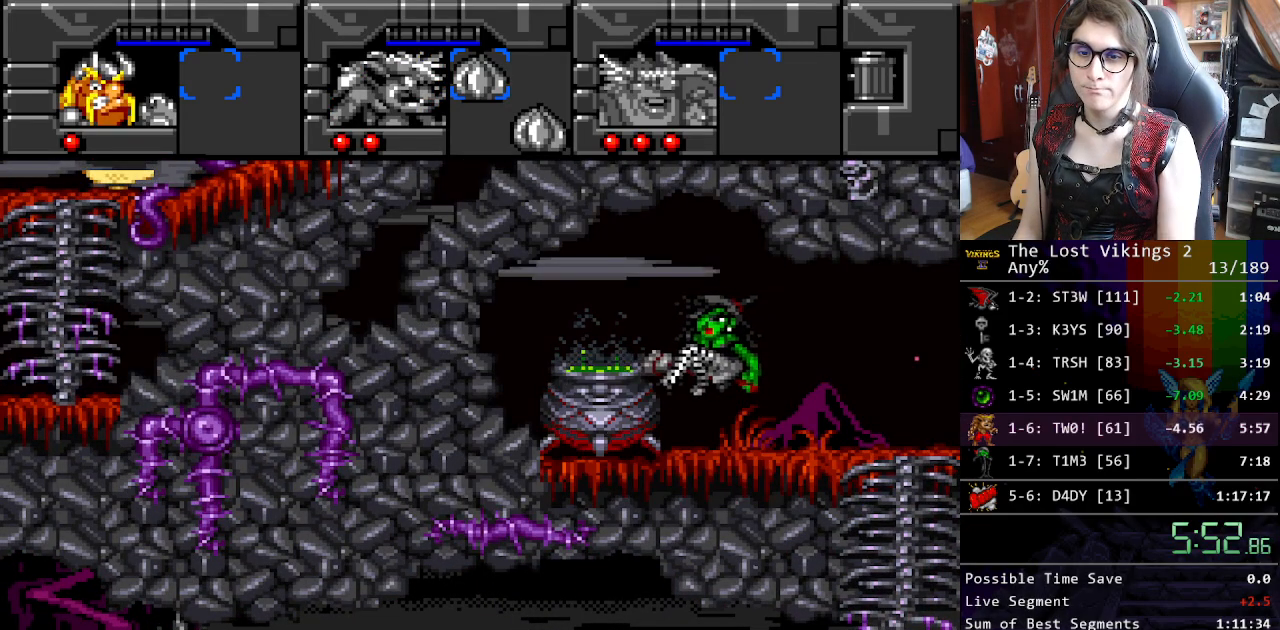
{"buttons": [], "events": []}
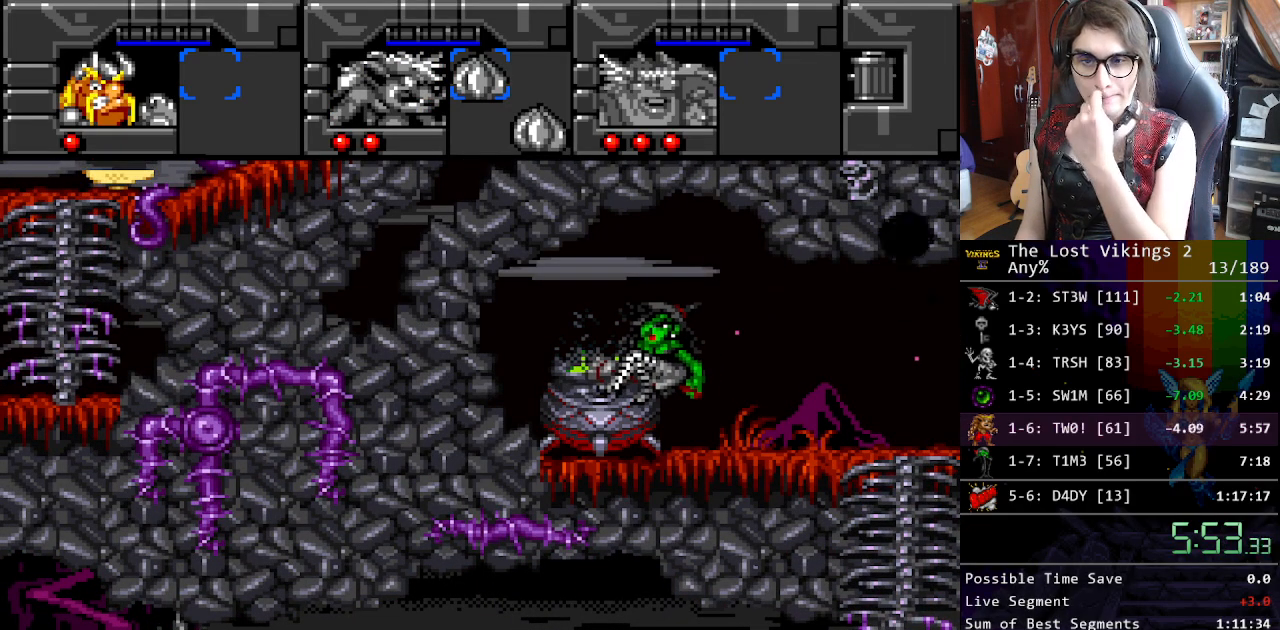
{"buttons": [], "events": []}
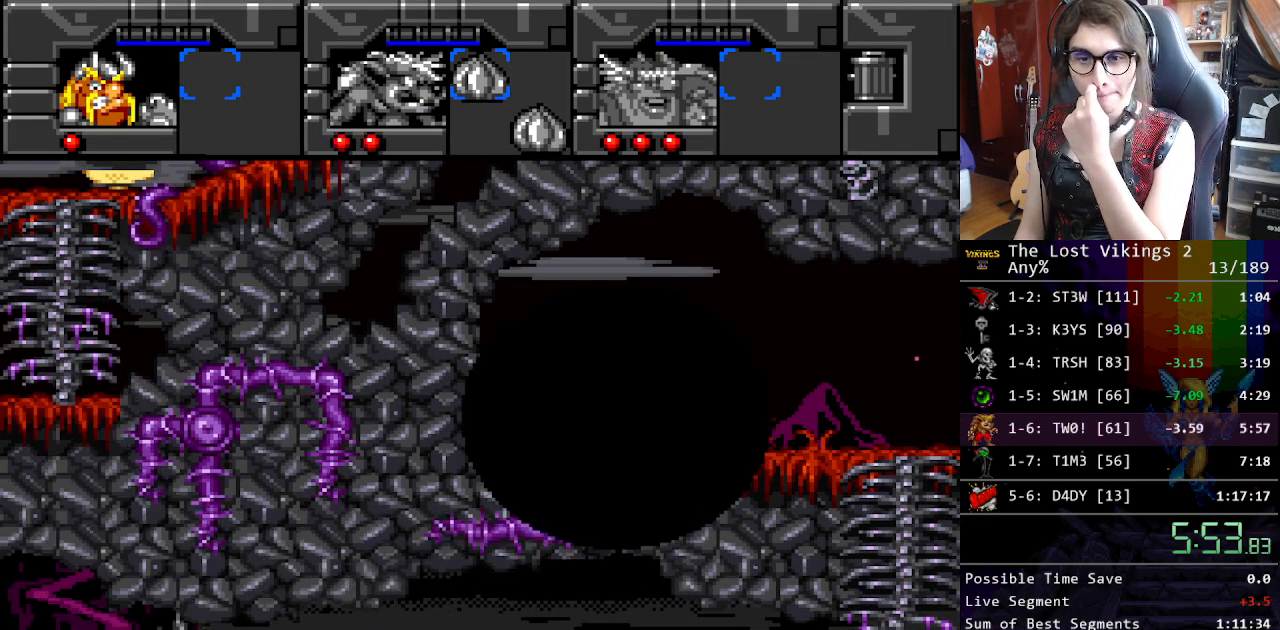
{"buttons": [], "events": []}
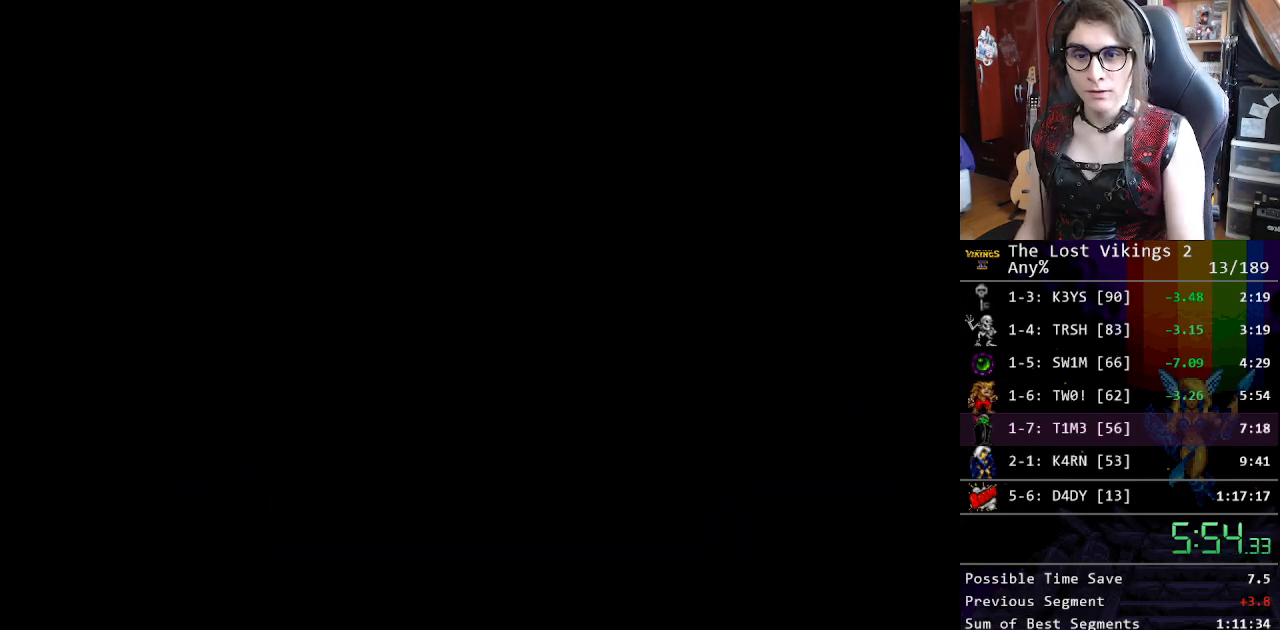
{"buttons": [], "events": []}
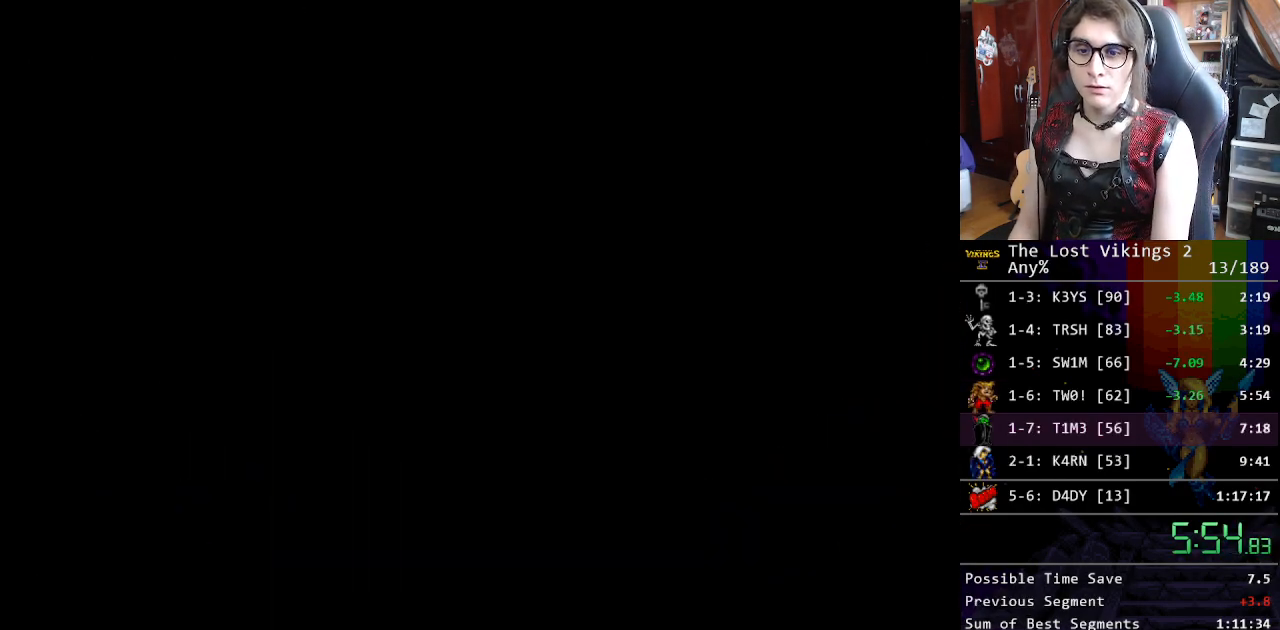
{"buttons": [], "events": []}
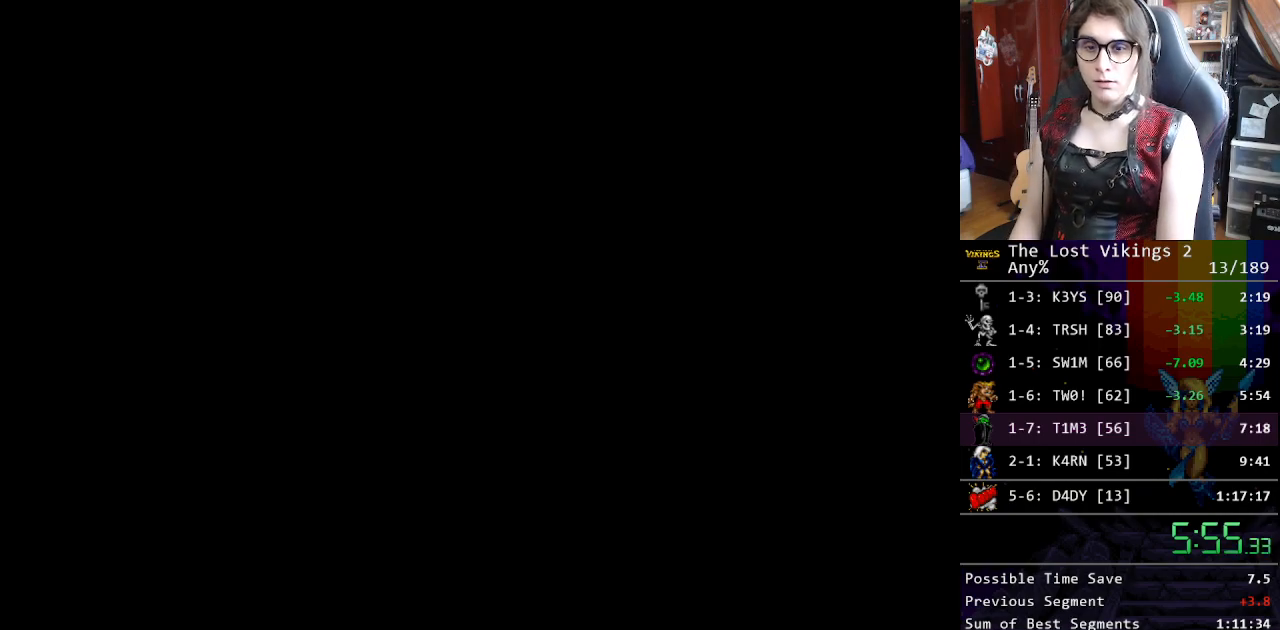
{"buttons": [], "events": []}
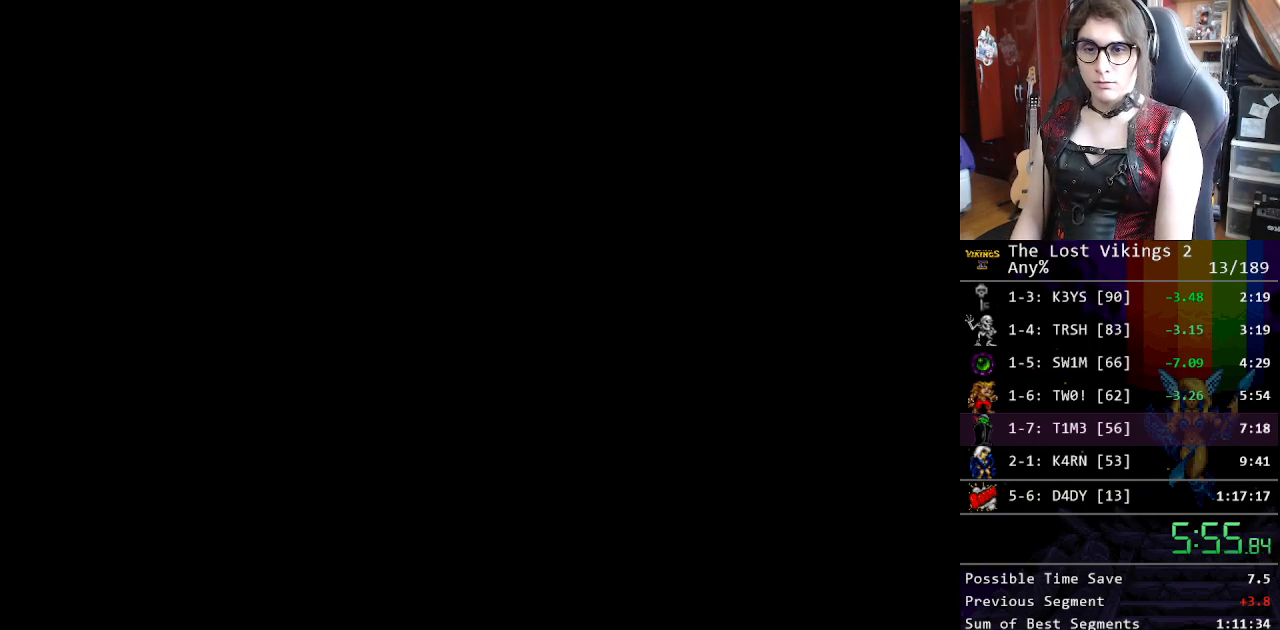
{"buttons": [], "events": []}
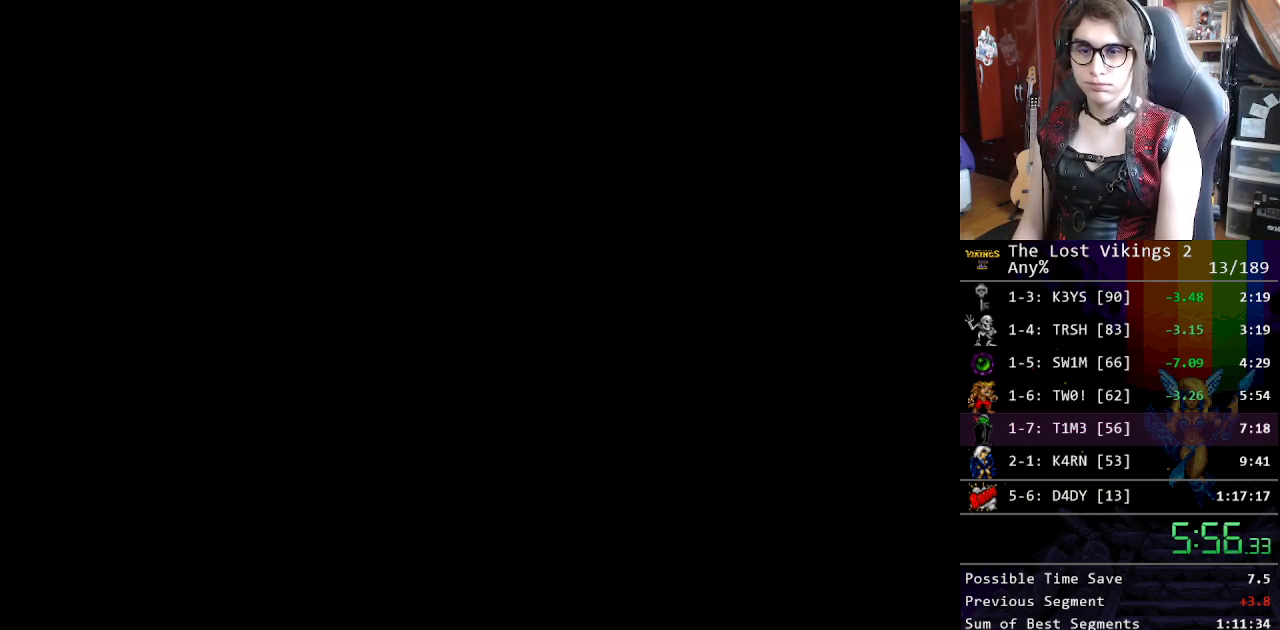
{"buttons": [], "events": [[67, "X", "down"], [133, "X", "up"], [250, "X", "down"], [317, "X", "up"], [401, "X", "down"], [484, "X", "up"]]}
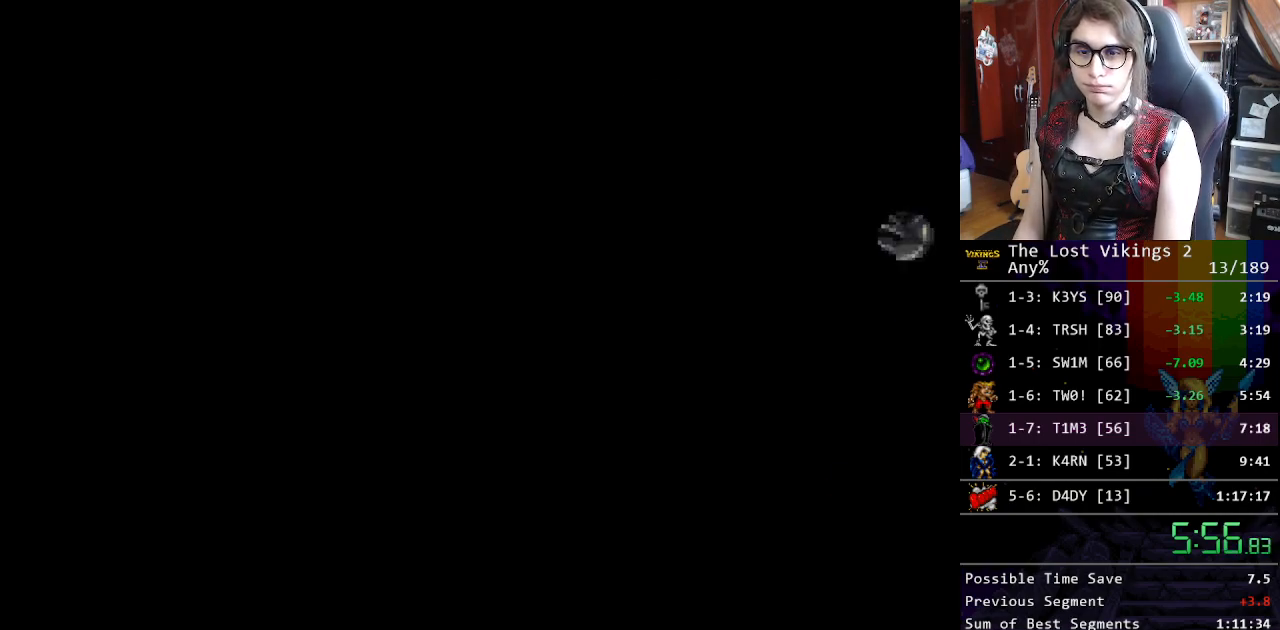
{"buttons": ["X"], "events": [[67, "X", "down"], [134, "X", "up"], [217, "X", "down"], [267, "X", "up"], [351, "X", "down"], [418, "X", "up"], [501, "X", "down"]]}
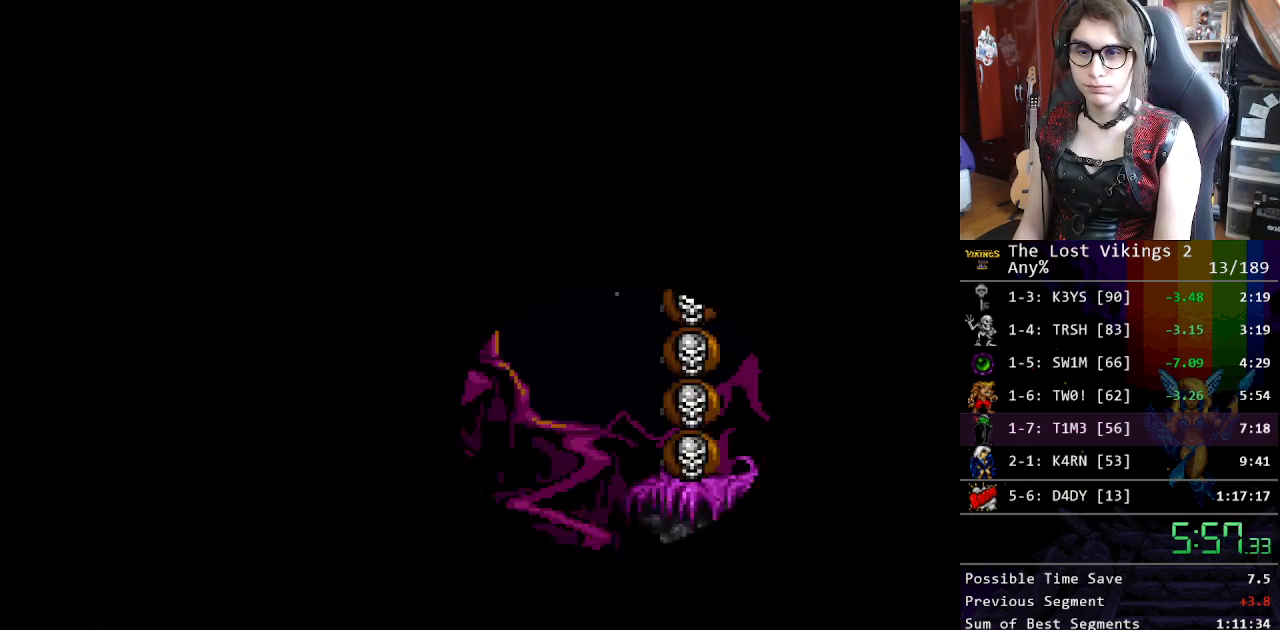
{"buttons": [], "events": [[67, "X", "up"], [151, "X", "down"], [217, "X", "up"], [301, "X", "down"], [351, "X", "up"], [451, "X", "down"], [501, "X", "up"]]}
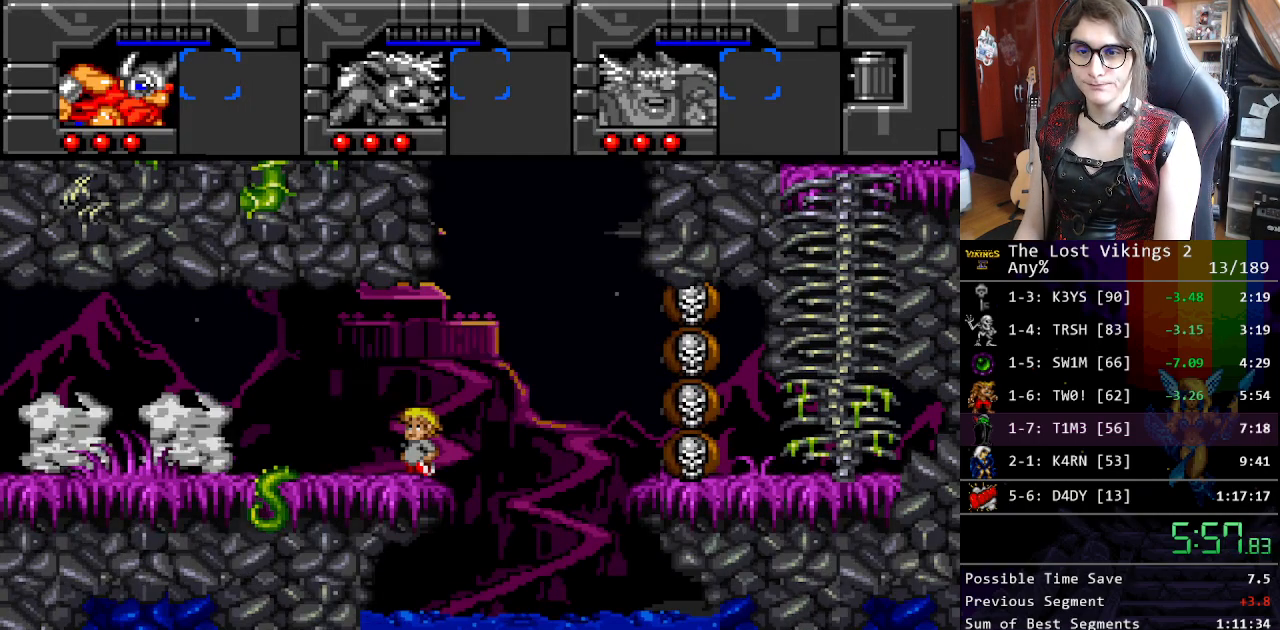
{"buttons": ["Y", "DPAD_RIGHT"], "events": [[101, "X", "down"], [184, "DPAD_RIGHT", "down"], [184, "X", "up"], [268, "Y", "down"], [401, "Y", "up"], [468, "Y", "down"]]}
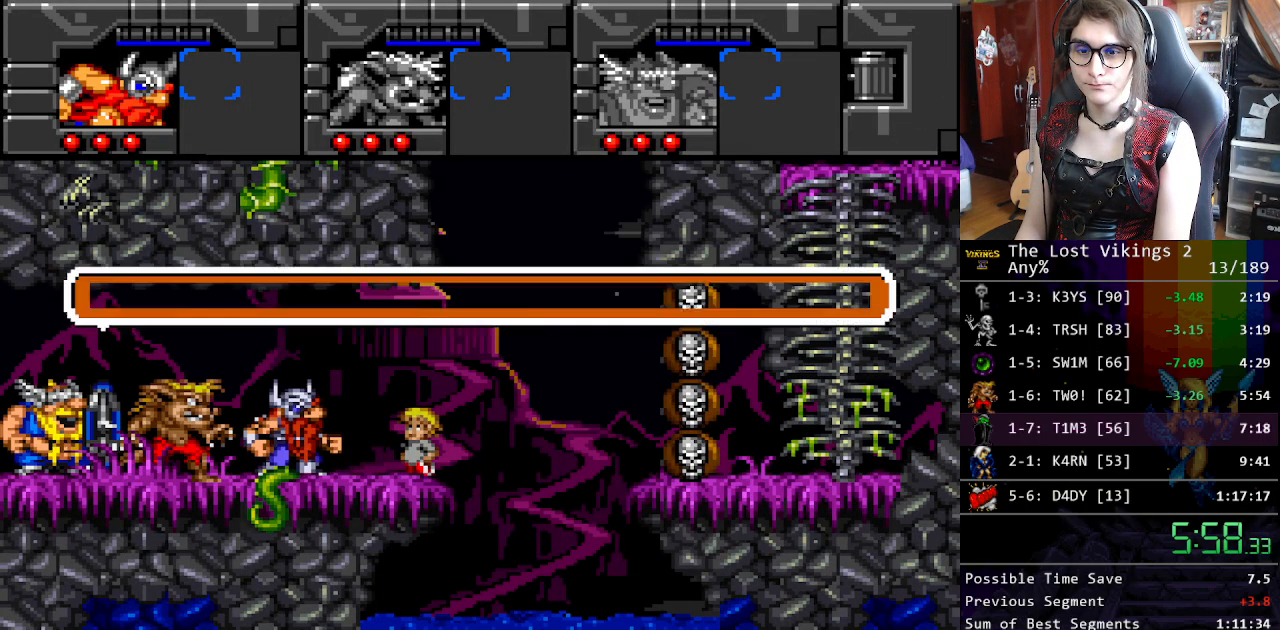
{"buttons": ["Y", "DPAD_RIGHT"], "events": [[83, "Y", "up"], [150, "Y", "down"], [250, "Y", "up"], [317, "Y", "down"], [417, "Y", "up"], [484, "Y", "down"]]}
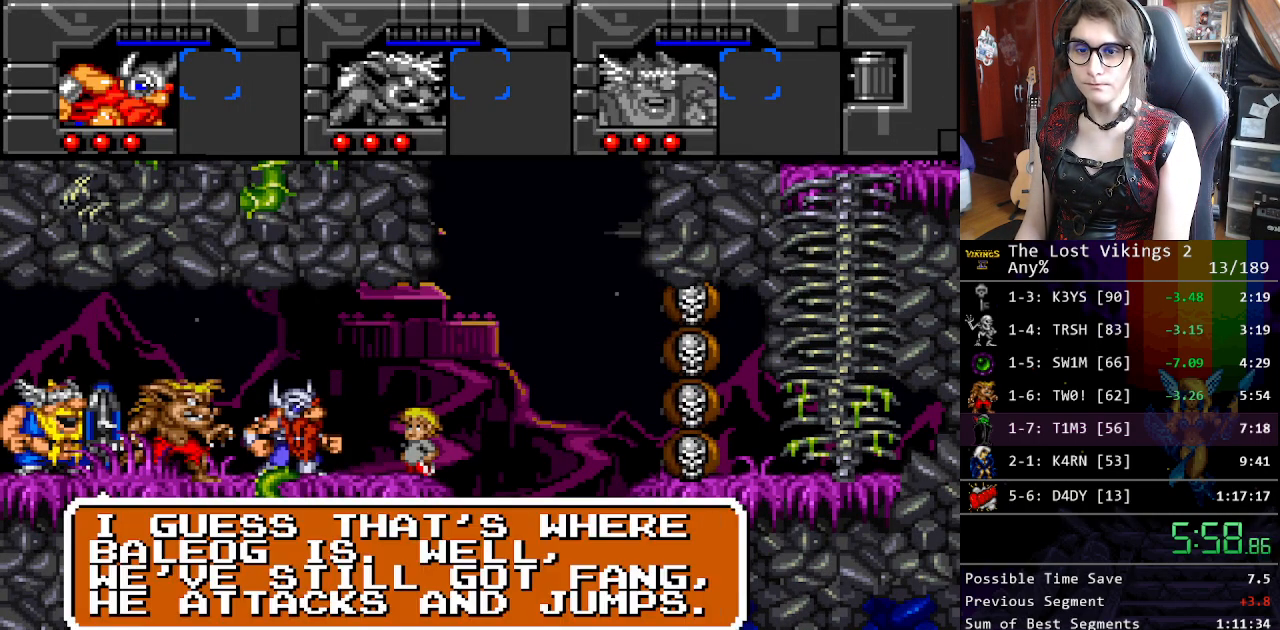
{"buttons": ["Y", "DPAD_RIGHT"], "events": [[83, "Y", "up"], [150, "Y", "down"], [234, "Y", "up"], [317, "Y", "down"], [417, "Y", "up"], [484, "Y", "down"]]}
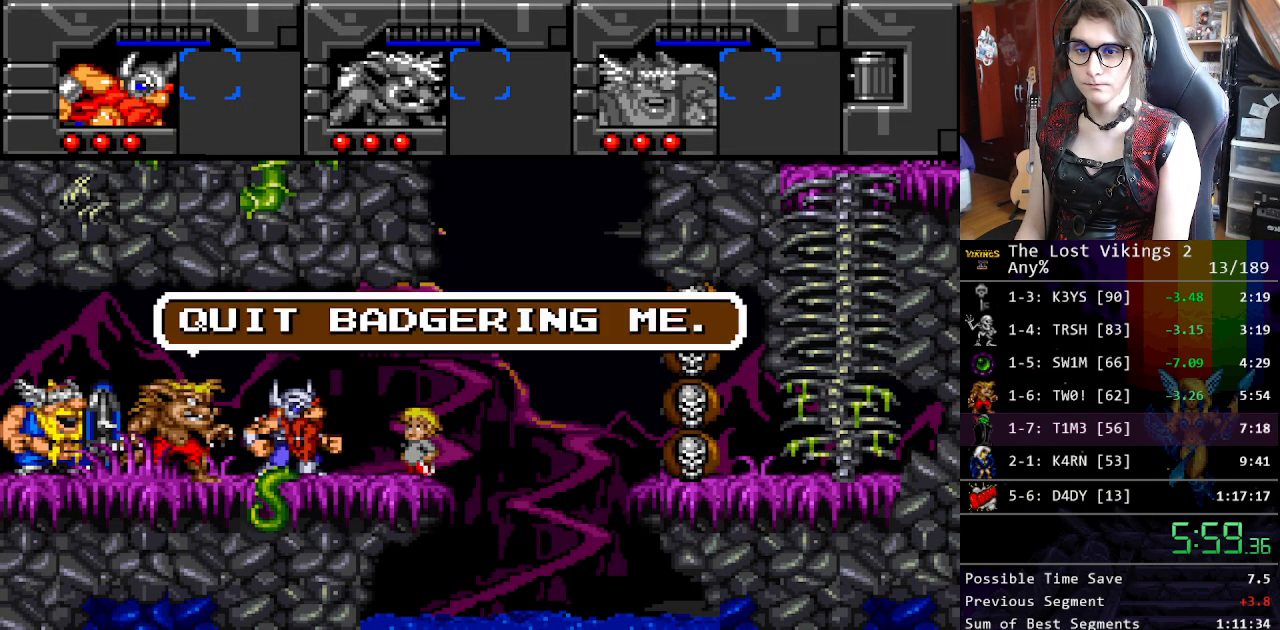
{"buttons": ["Y", "DPAD_RIGHT"], "events": [[67, "Y", "up"], [134, "Y", "down"], [251, "Y", "up"], [334, "Y", "down"], [451, "Y", "up"], [501, "Y", "down"]]}
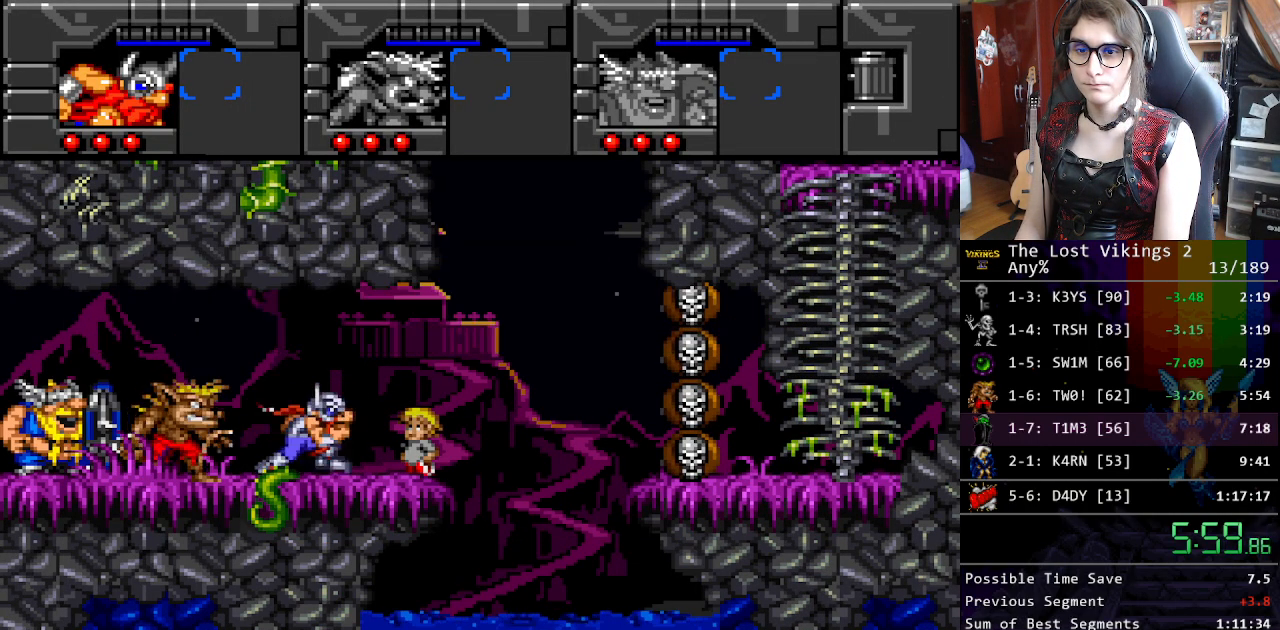
{"buttons": ["L1", "DPAD_RIGHT"], "events": [[67, "Y", "up"], [167, "Y", "down"], [401, "L1", "down"], [401, "Y", "up"]]}
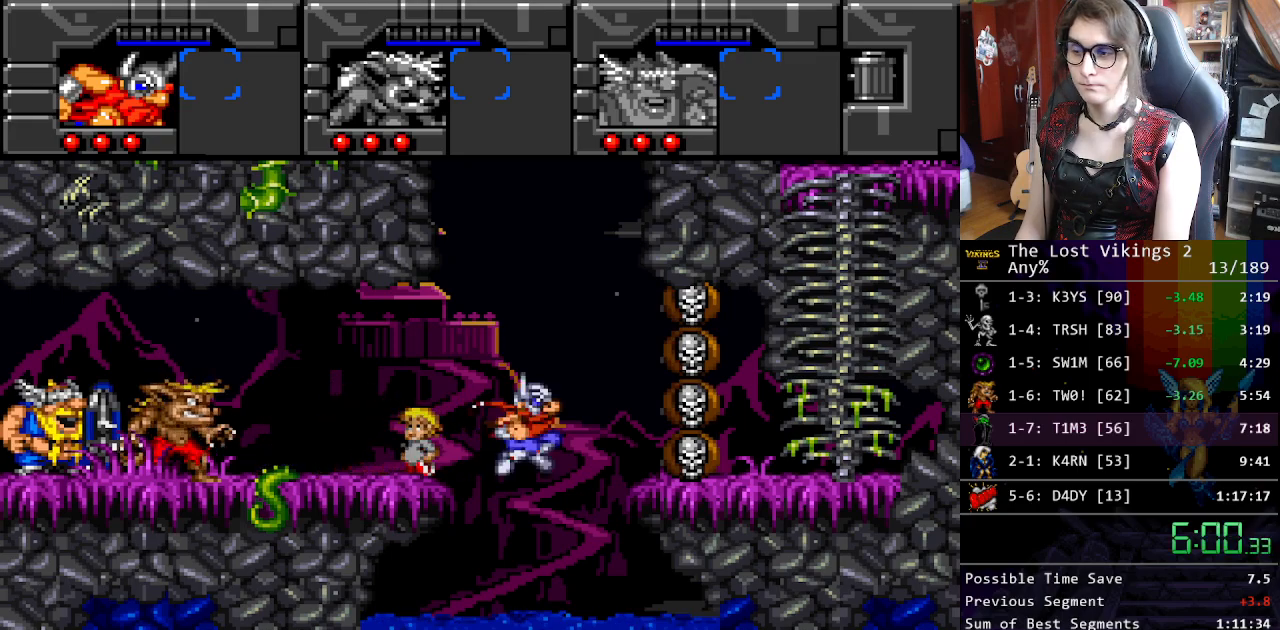
{"buttons": ["DPAD_RIGHT"], "events": [[50, "L1", "up"]]}
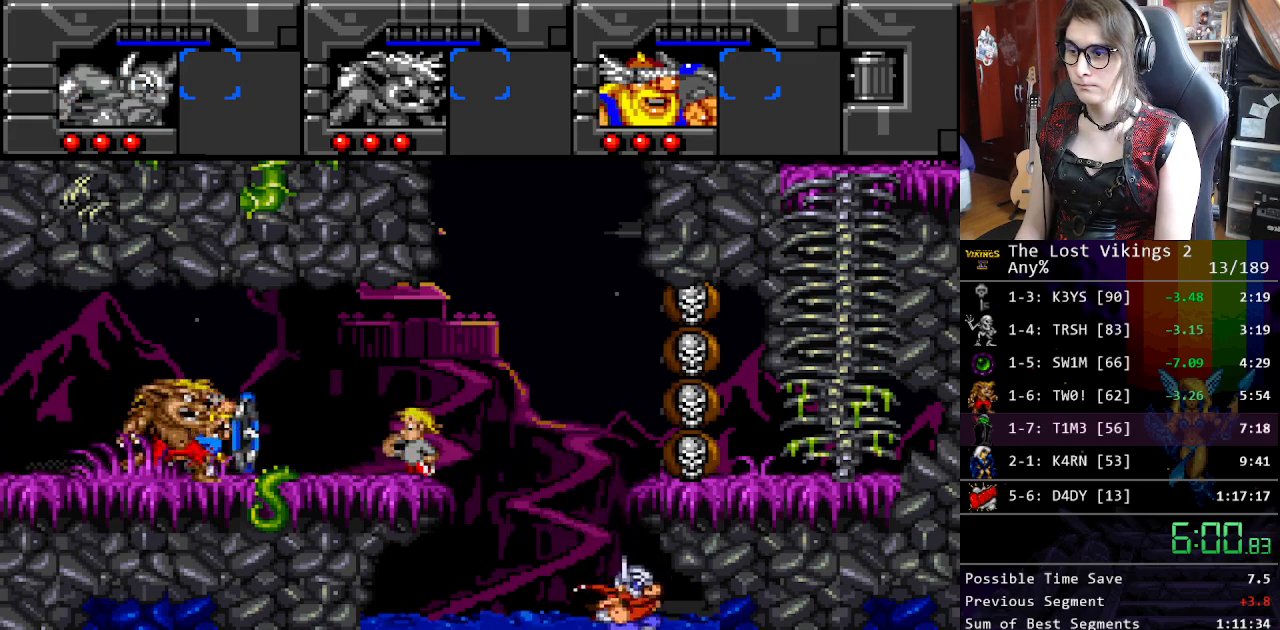
{"buttons": ["DPAD_LEFT"], "events": [[334, "R1", "down"], [351, "DPAD_RIGHT", "up"], [451, "DPAD_LEFT", "down"], [451, "R1", "up"]]}
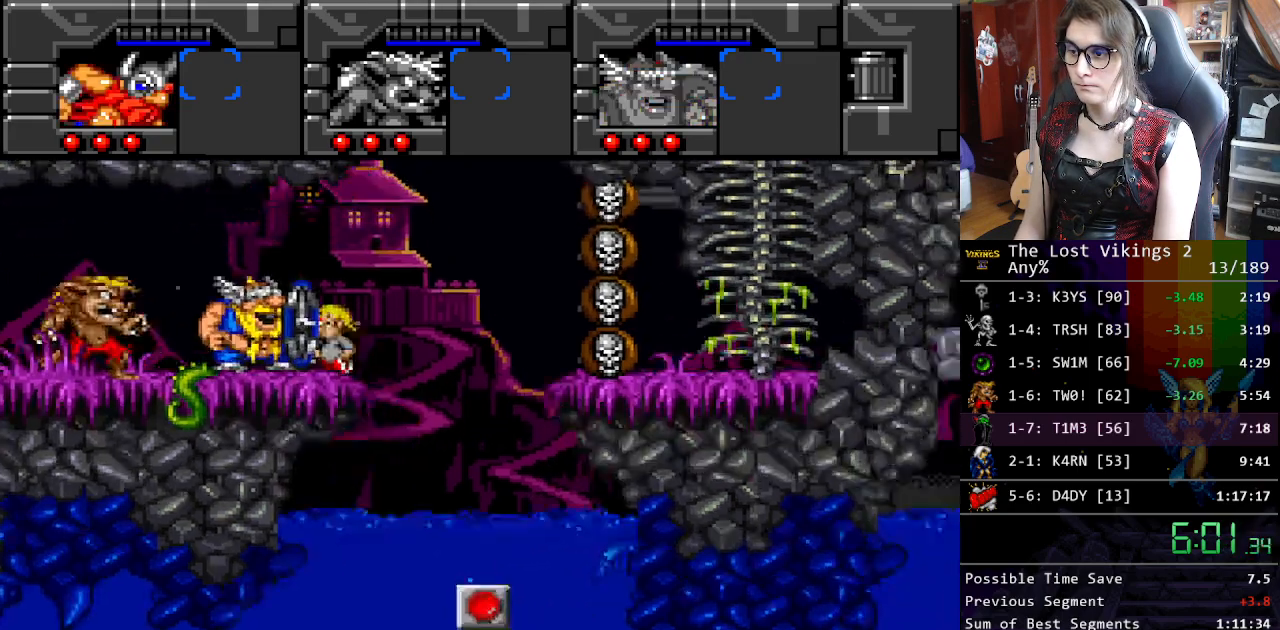
{"buttons": ["B", "DPAD_DOWN", "DPAD_LEFT"], "events": [[67, "B", "down"], [100, "DPAD_DOWN", "down"], [134, "B", "up"], [251, "B", "down"], [317, "B", "up"], [451, "B", "down"]]}
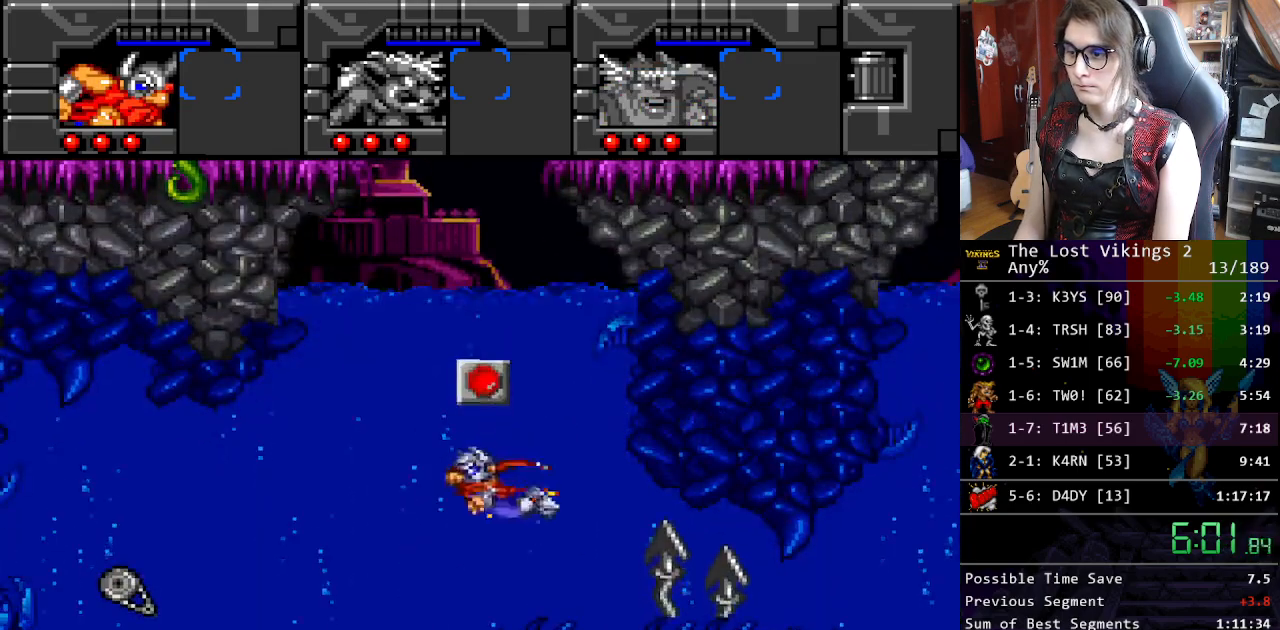
{"buttons": ["DPAD_LEFT"], "events": [[50, "B", "up"], [150, "B", "down"], [234, "B", "up"], [334, "B", "down"], [418, "B", "up"], [485, "DPAD_DOWN", "up"]]}